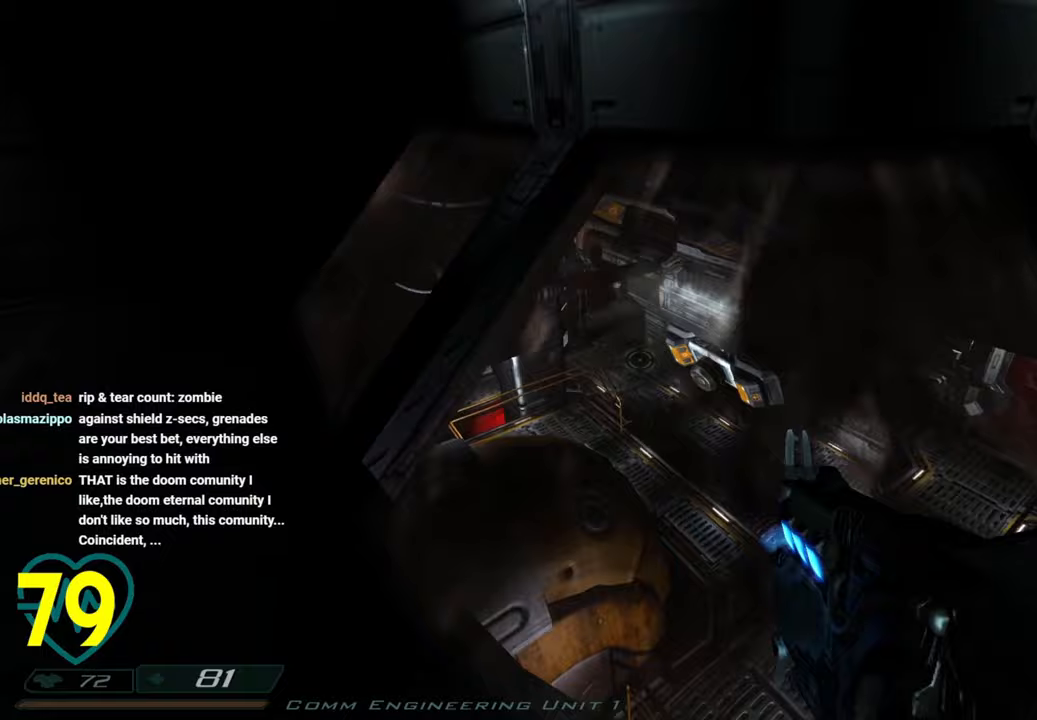
Gameplay with keyboard and mouse; each line is a JSON object with the keys and mouse buttons held at the frame after it. "events" lists presses ("down") and releases ("up") of "1", "2", "3", "4", "a", "alt", "c", "ctrl", "d", "e", "f", "q", "r", "s", "shift", "space", "tab", "v", "w", "x", "z" and "mouse_wheel" between this image and that frame as [ms after this image, input, new state], when the widget could be followed in between. "mouse_wheel" = the "wheel" button of the "mouse" list. No other keys are recorded. "wheel" means that the mouse wheel is clicked or scrolled. "mouse_move" is the direction in which the mouse moves at that frame (one of eight, or "still"), when it could be read.
{"keys": ["w"], "mouse": [], "mouse_move": "left", "events": [[233, "d", "up"], [500, "w", "down"]]}
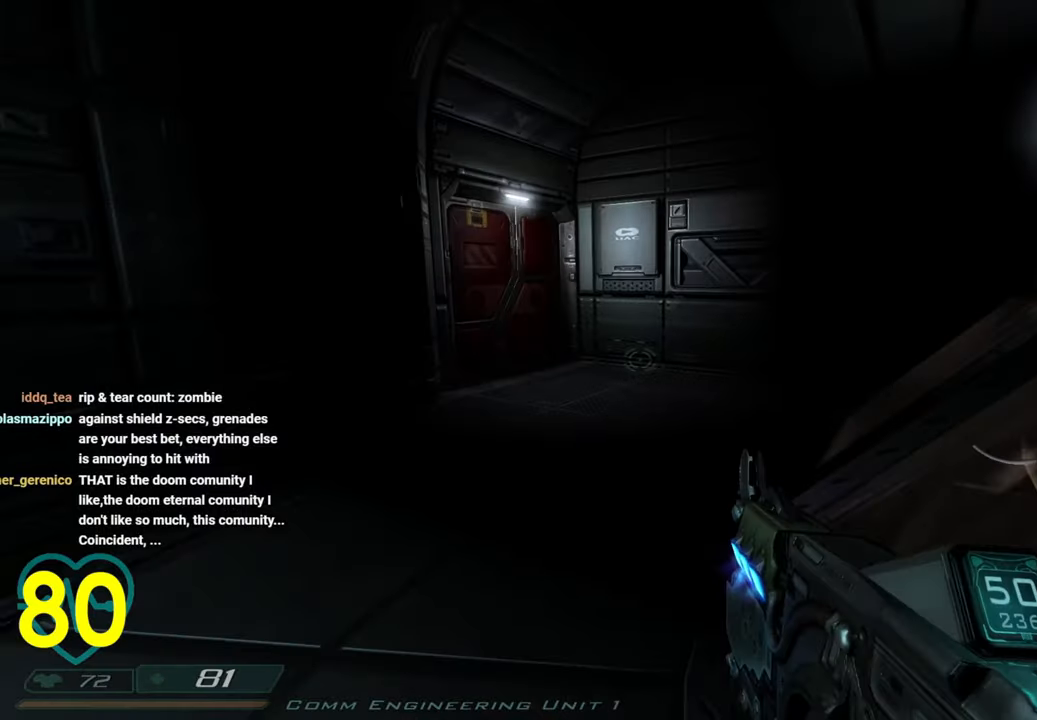
{"keys": ["d", "w"], "mouse": [], "mouse_move": "left", "events": [[333, "d", "down"]]}
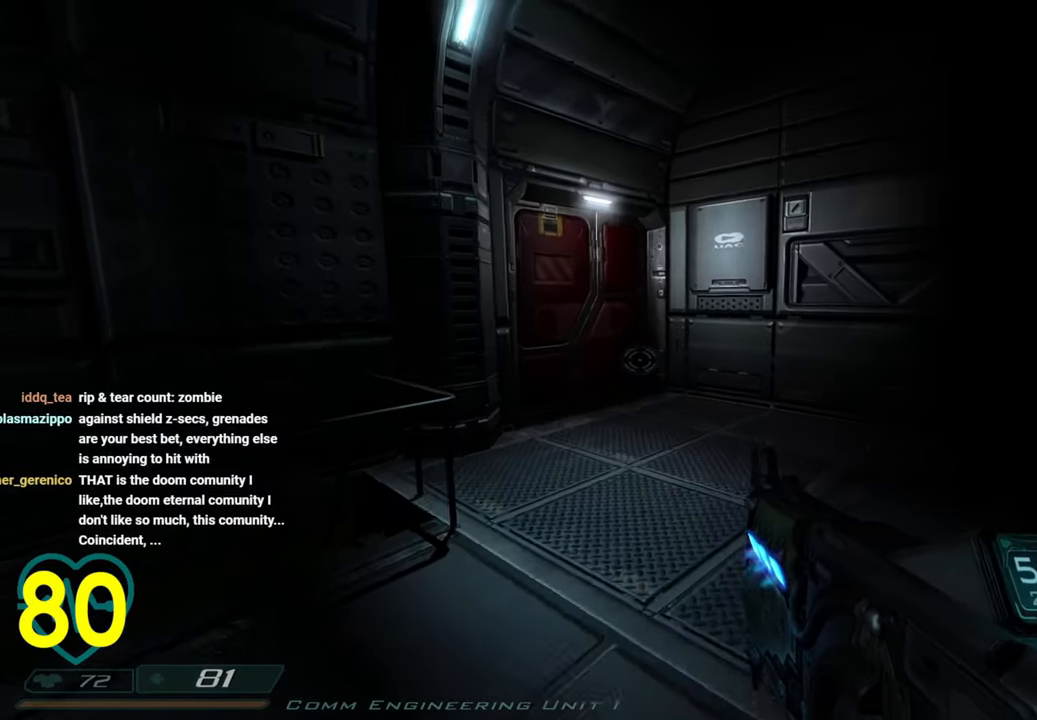
{"keys": [], "mouse": [], "mouse_move": "left", "events": [[250, "d", "up"], [250, "w", "up"]]}
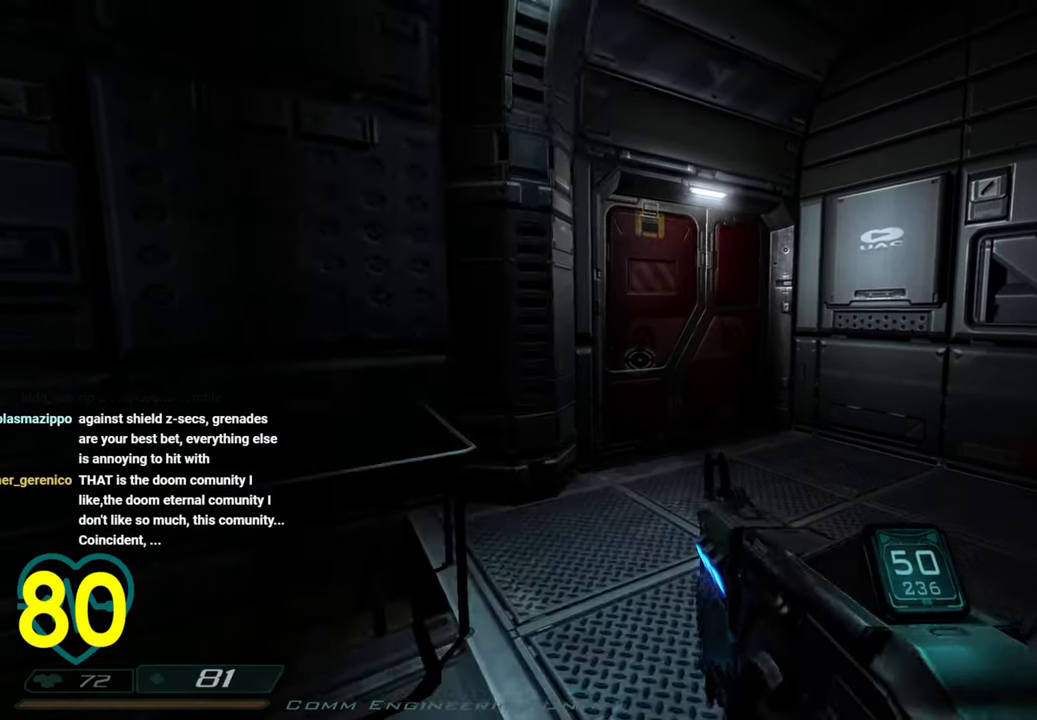
{"keys": ["w"], "mouse": [], "mouse_move": "left", "events": [[33, "d", "down"], [217, "d", "up"], [500, "w", "down"]]}
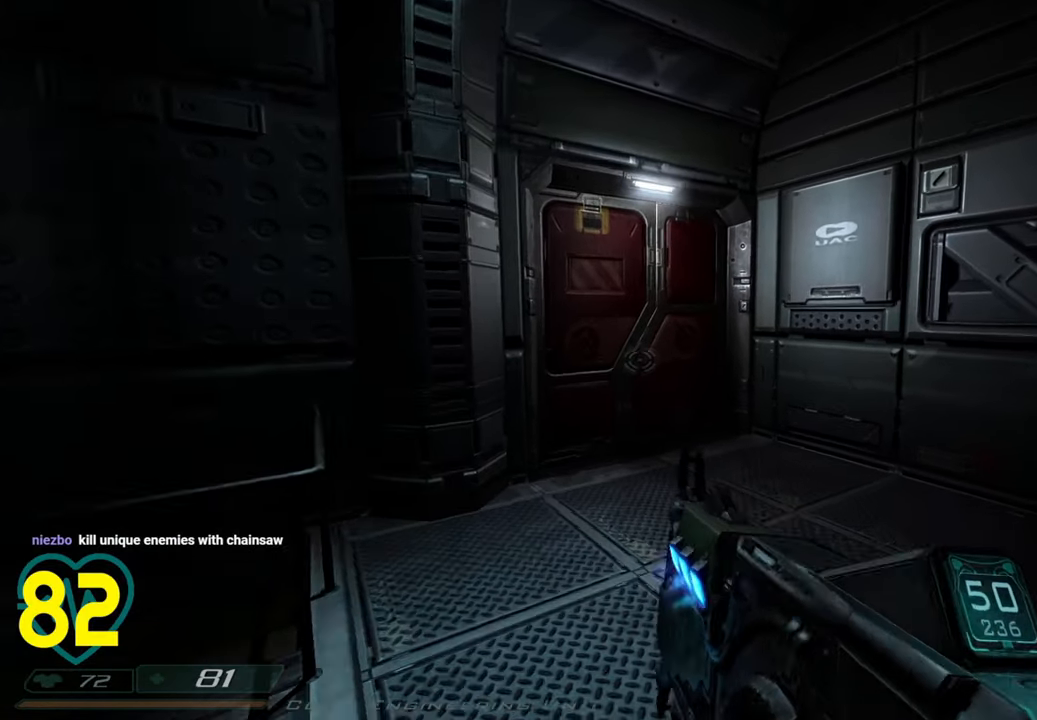
{"keys": [], "mouse": [], "mouse_move": "right", "events": [[33, "d", "down"], [217, "a", "down"], [217, "d", "up"], [350, "a", "up"], [350, "d", "down"], [450, "w", "up"], [500, "d", "up"]]}
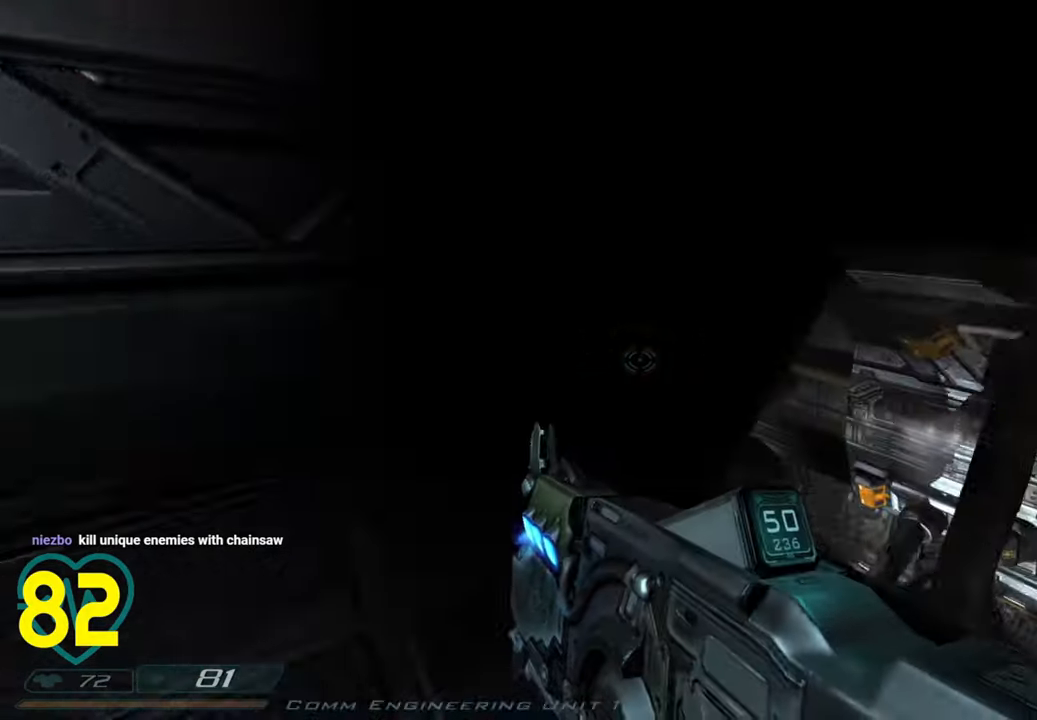
{"keys": ["a"], "mouse": [], "mouse_move": "right", "events": [[283, "a", "down"]]}
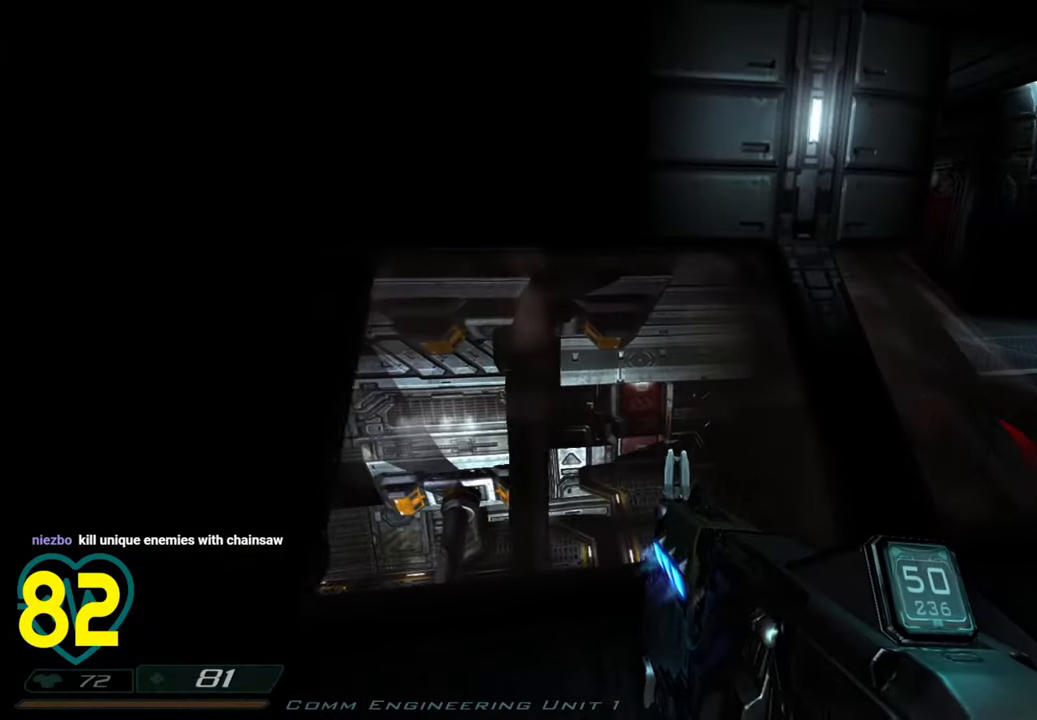
{"keys": ["w"], "mouse": [], "mouse_move": "right", "events": [[200, "a", "up"], [200, "d", "down"], [283, "a", "down"], [283, "d", "up"], [383, "a", "up"], [483, "w", "down"]]}
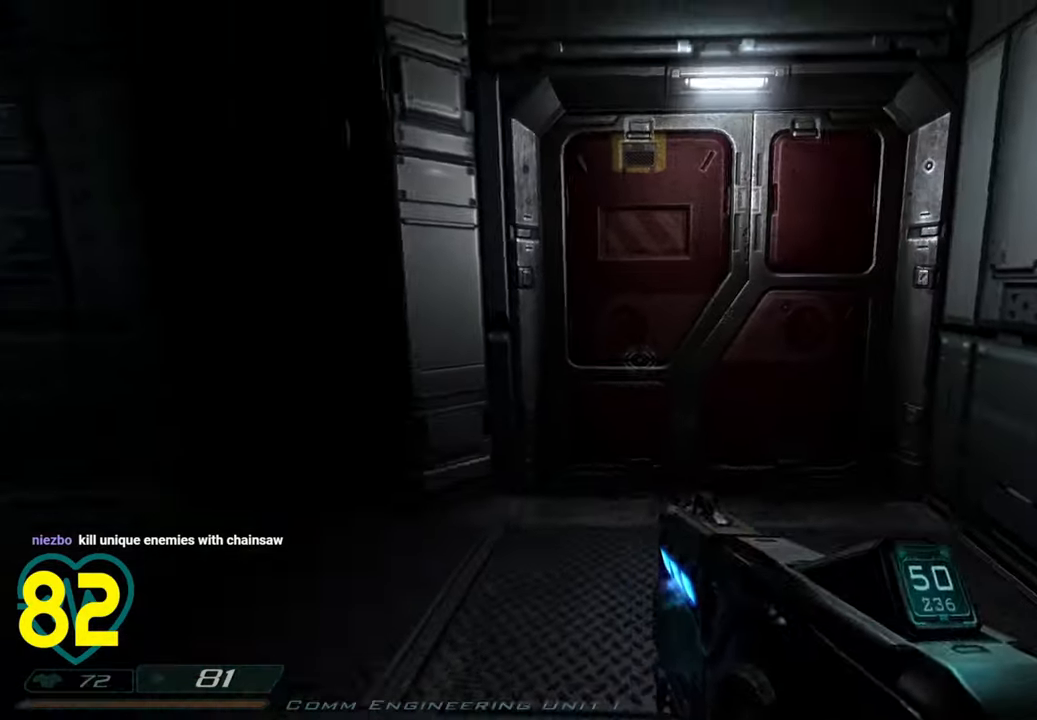
{"keys": ["a"], "mouse": [], "mouse_move": "still", "events": [[33, "a", "down"], [167, "a", "up"], [300, "d", "down"], [450, "d", "up"], [500, "a", "down"], [500, "w", "up"]]}
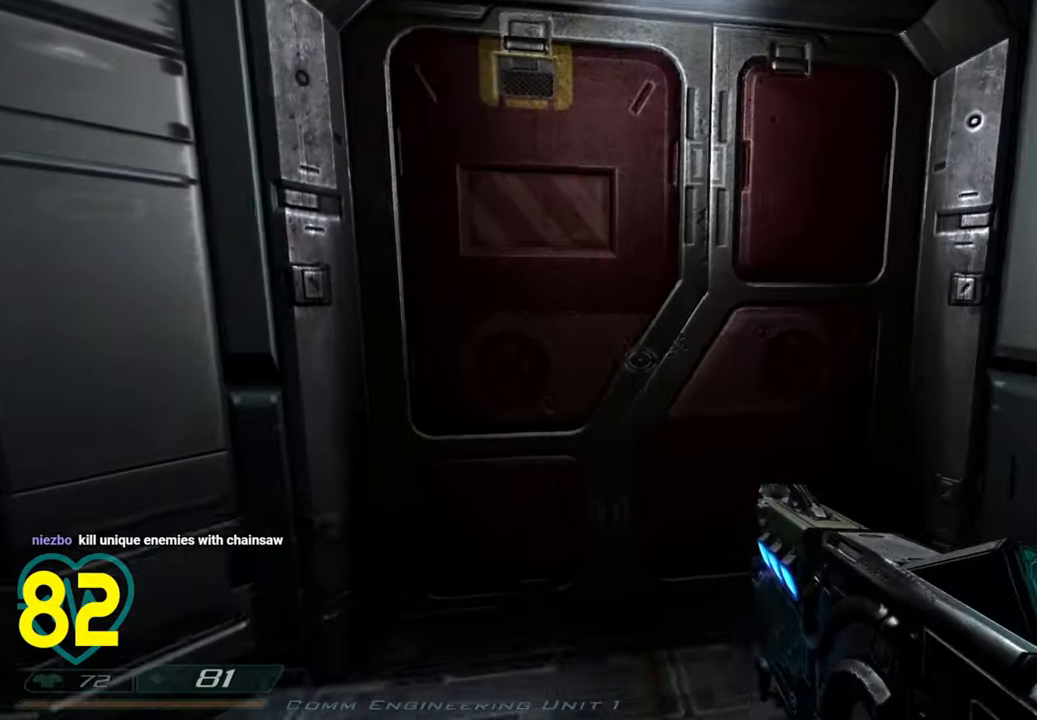
{"keys": ["w"], "mouse": [], "mouse_move": "still", "events": [[83, "a", "up"], [133, "d", "down"], [267, "d", "up"], [367, "w", "down"]]}
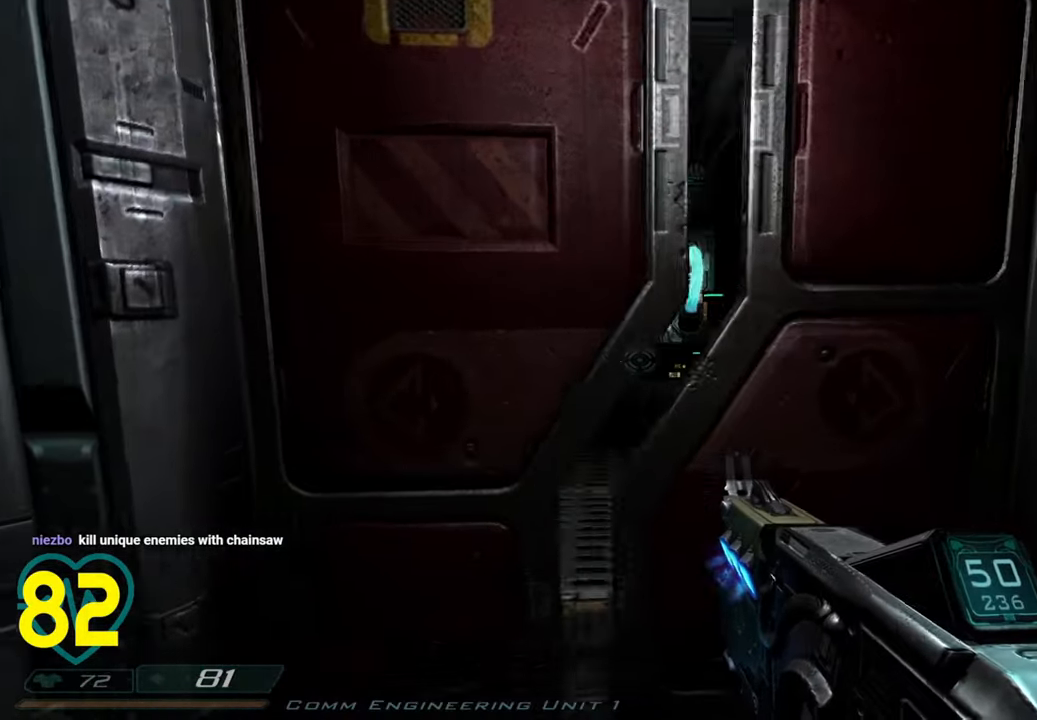
{"keys": ["a", "w"], "mouse": [], "mouse_move": "still", "events": [[17, "w", "up"], [100, "d", "down"], [200, "d", "up"], [483, "a", "down"], [483, "w", "down"]]}
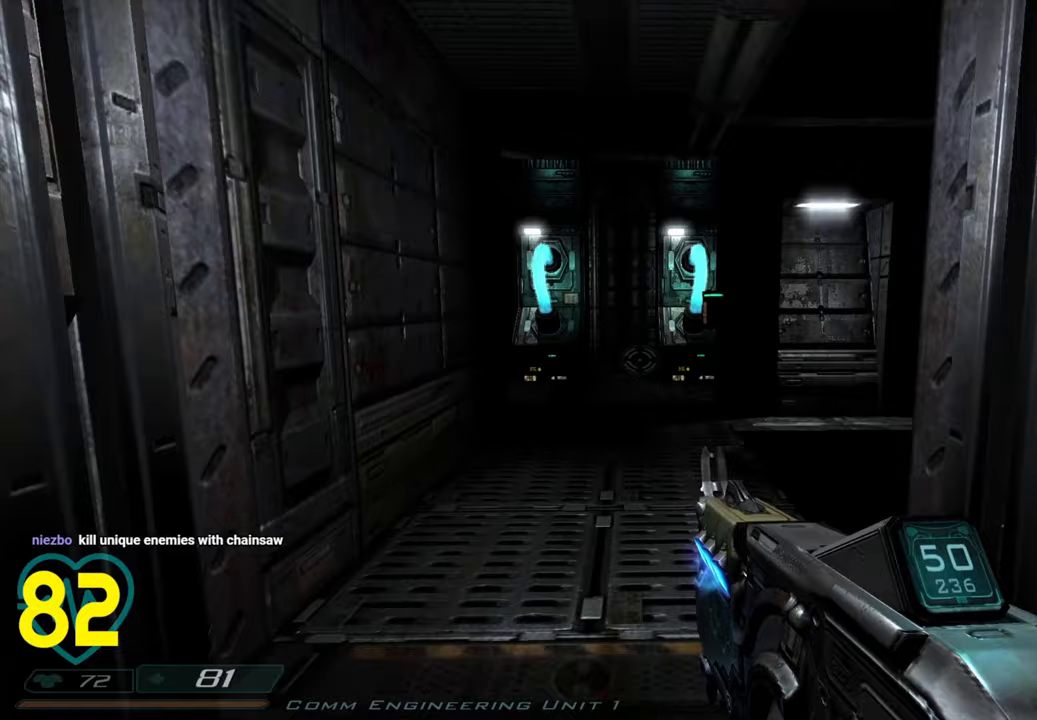
{"keys": ["a"], "mouse": [], "mouse_move": "right", "events": [[300, "w", "up"], [400, "a", "up"], [400, "d", "down"], [450, "d", "up"], [500, "a", "down"]]}
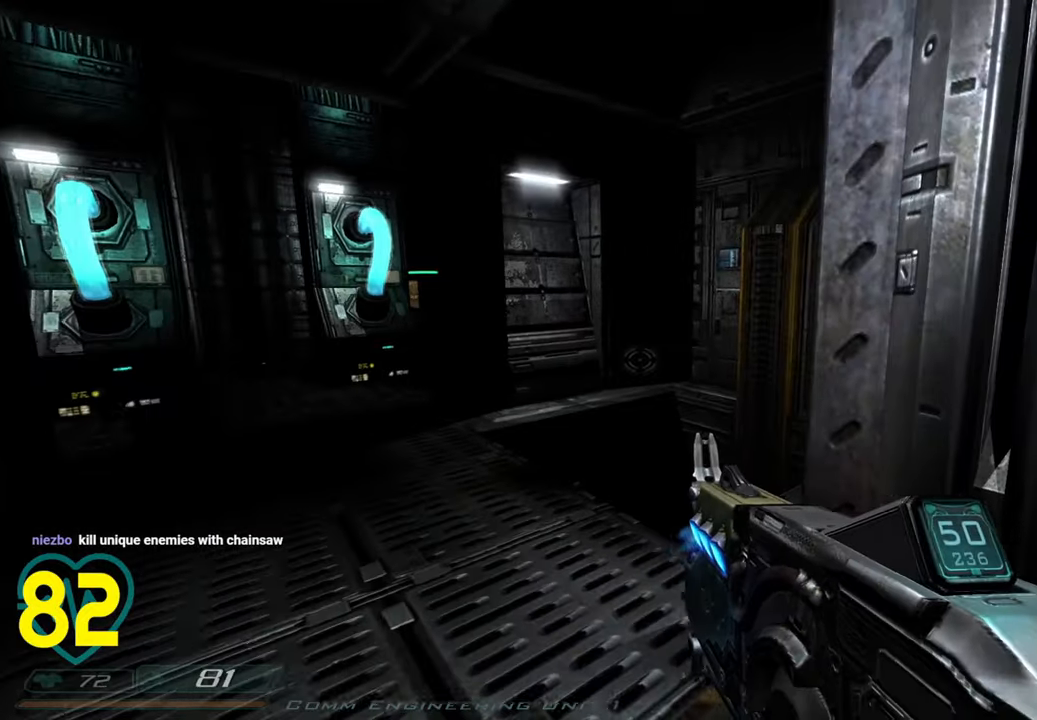
{"keys": ["d"], "mouse": [], "mouse_move": "right", "events": [[100, "w", "down"], [367, "a", "up"], [417, "d", "down"], [417, "w", "up"]]}
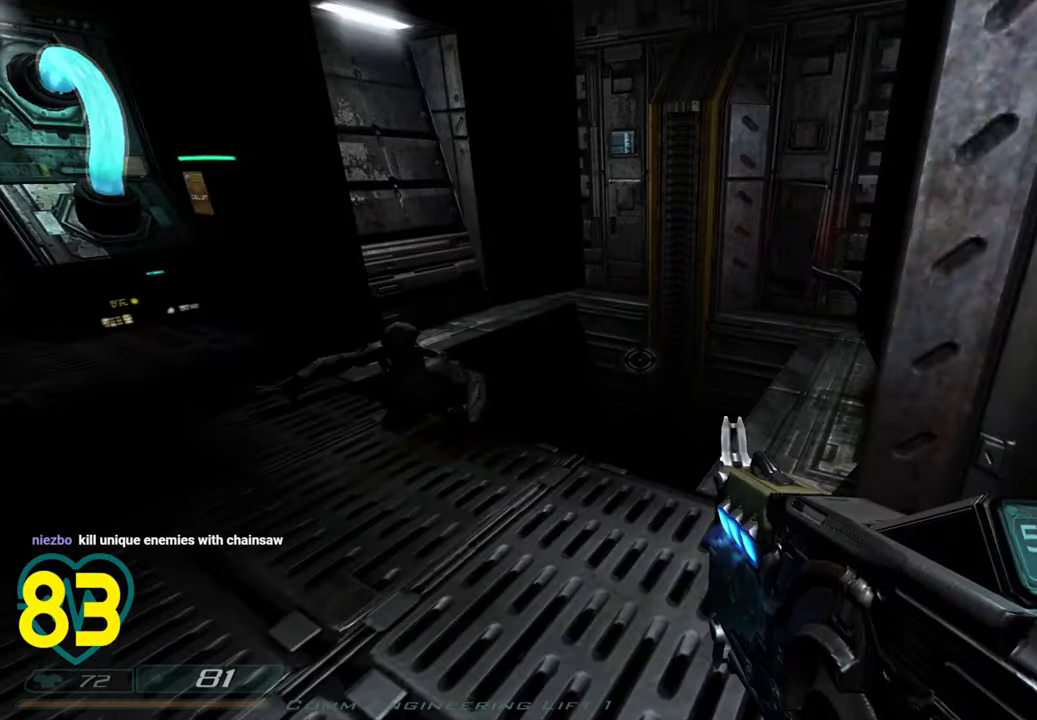
{"keys": ["s"], "mouse": [], "mouse_move": "up-left", "events": [[17, "d", "up"], [100, "s", "down"], [200, "d", "down"], [350, "d", "up"]]}
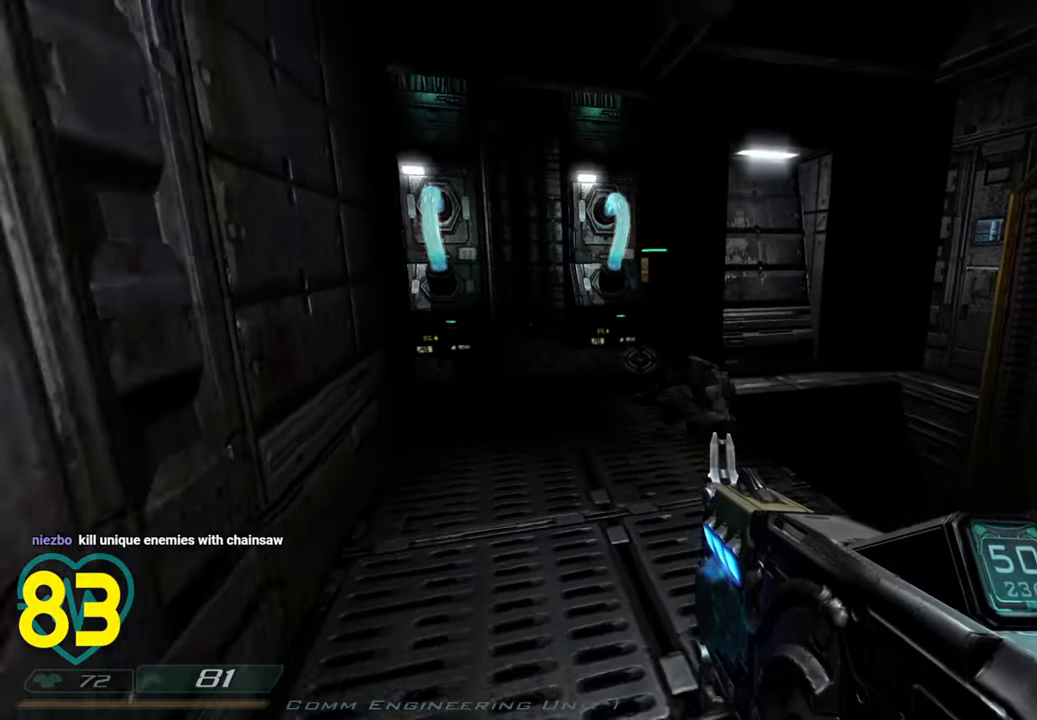
{"keys": [], "mouse": [], "mouse_move": "left", "events": [[33, "d", "down"], [167, "d", "up"], [317, "d", "down"], [500, "d", "up"], [500, "s", "up"]]}
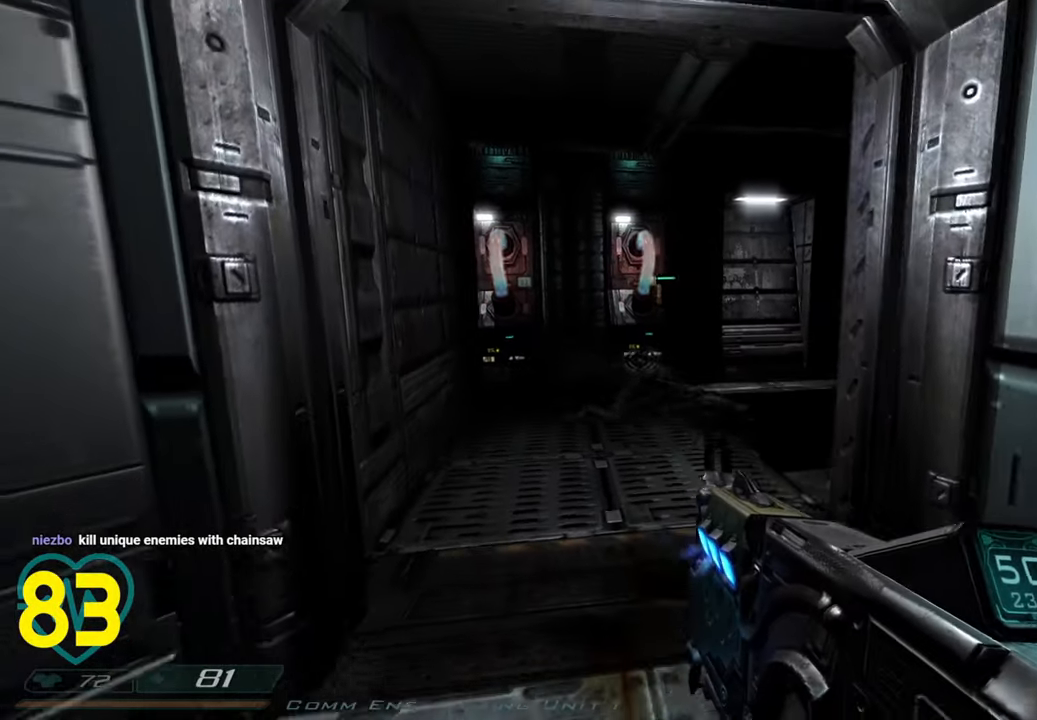
{"keys": [], "mouse": [], "mouse_move": "left", "events": []}
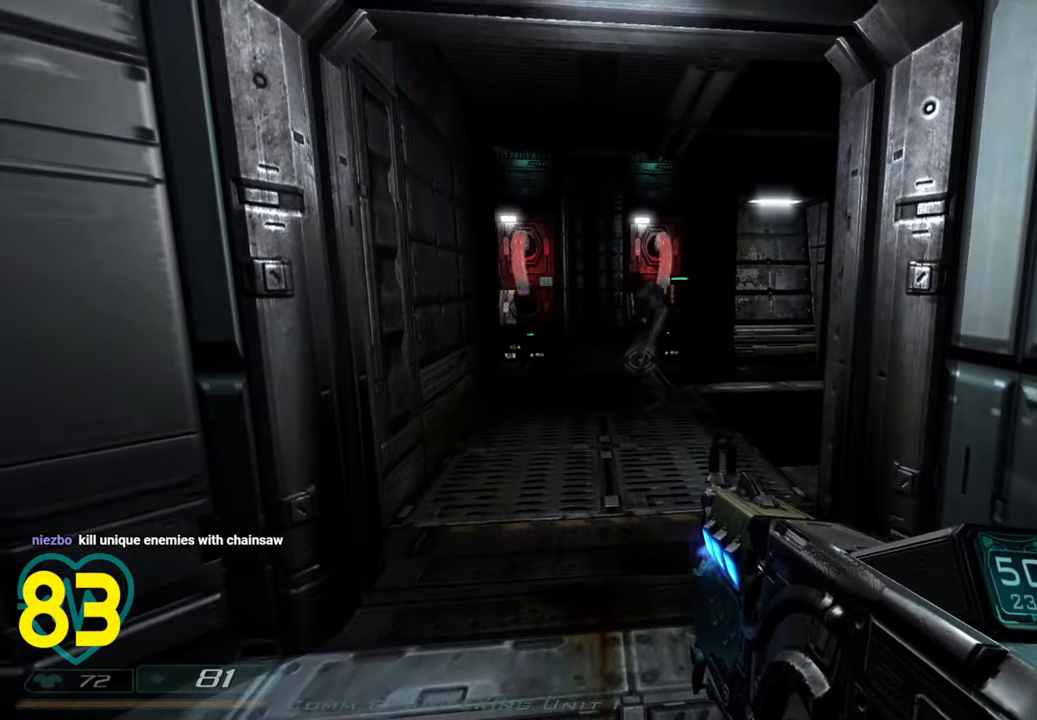
{"keys": [], "mouse": [], "mouse_move": "left", "events": [[17, "s", "down"], [283, "s", "up"]]}
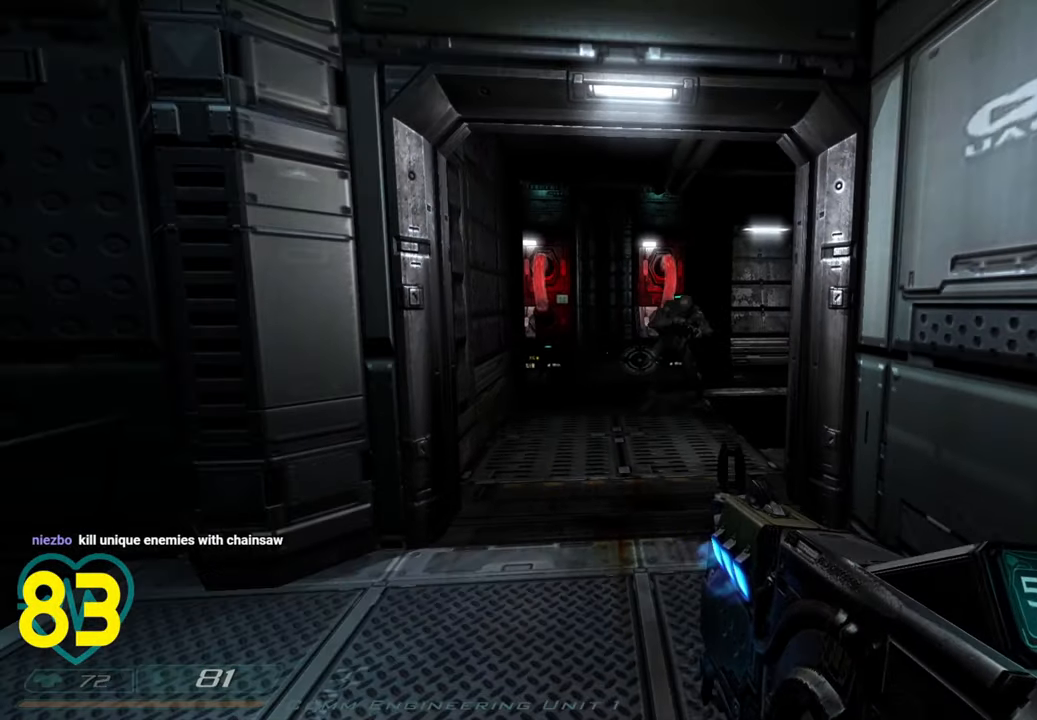
{"keys": [], "mouse": [], "mouse_move": "still", "events": []}
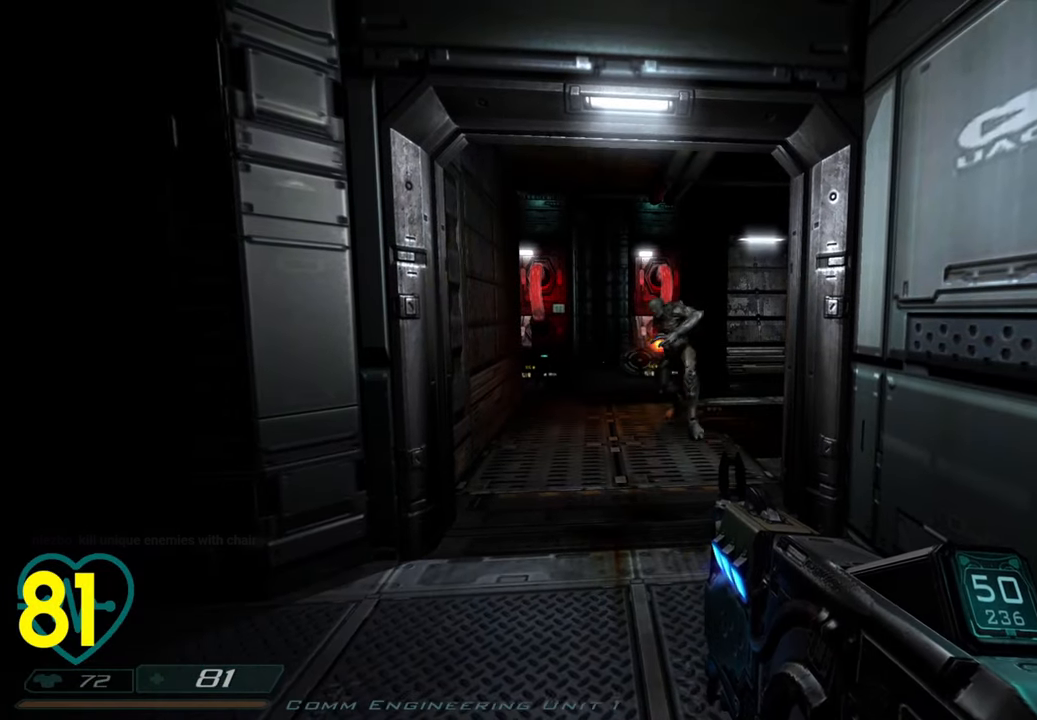
{"keys": ["3", "a"], "mouse": [], "mouse_move": "still", "events": [[233, "a", "down"], [467, "3", "down"]]}
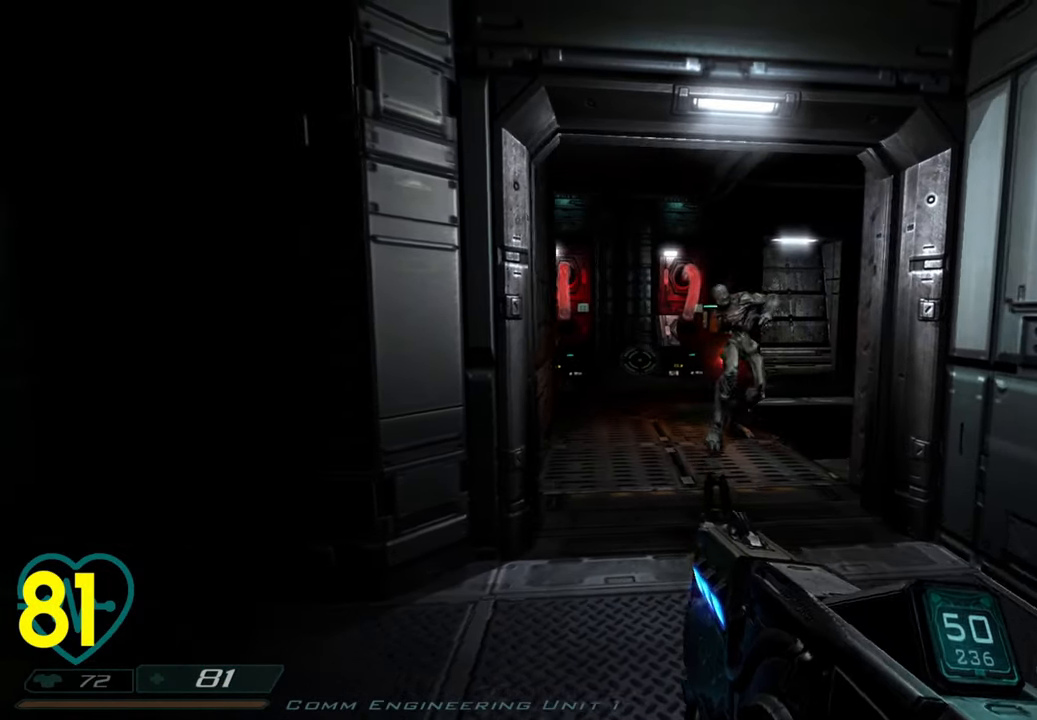
{"keys": ["a", "s"], "mouse": [], "mouse_move": "left", "events": [[50, "3", "up"], [250, "a", "up"], [350, "a", "down"], [433, "s", "down"]]}
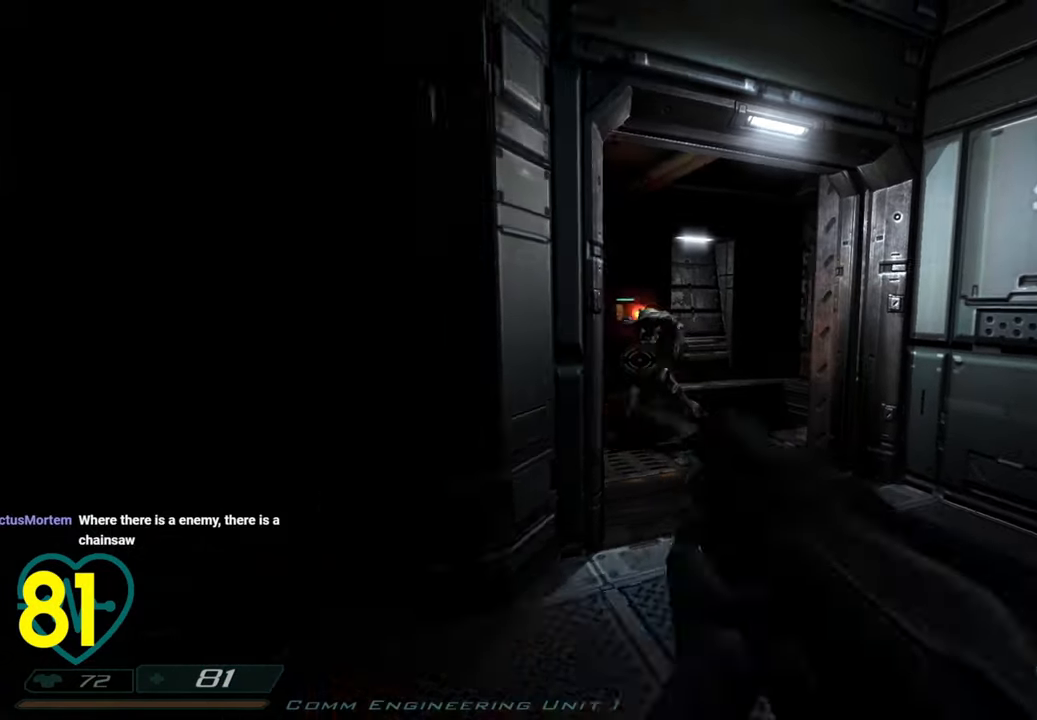
{"keys": ["a", "shift"], "mouse": [], "mouse_move": "up-right", "events": [[217, "shift", "down"], [450, "s", "up"]]}
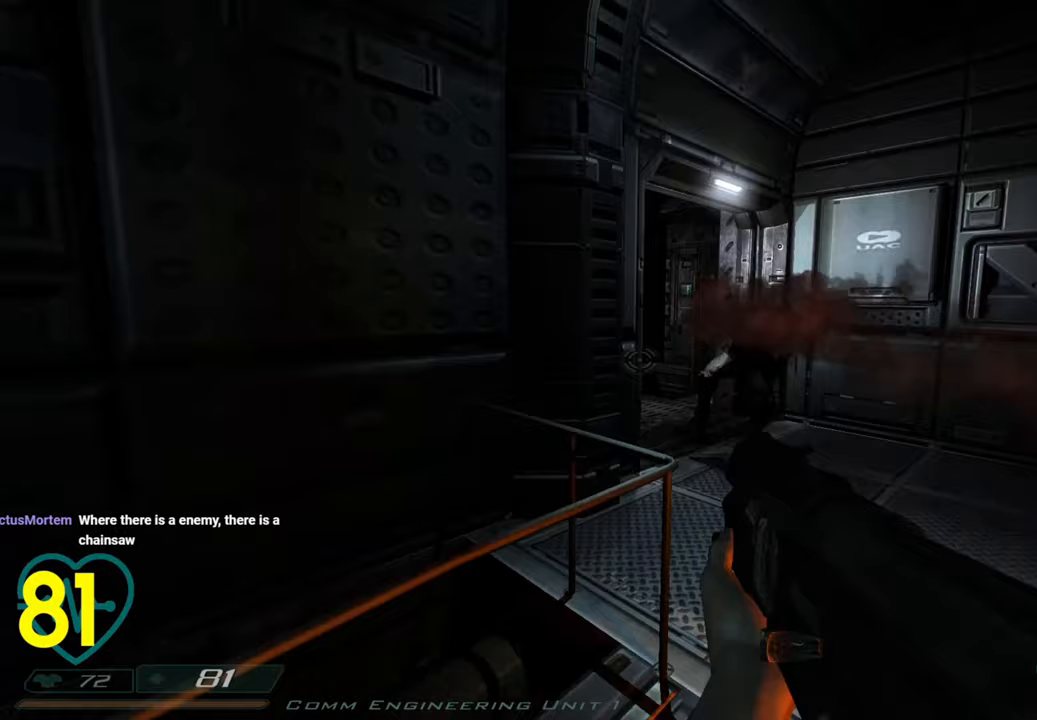
{"keys": ["shift", "w"], "mouse": [], "mouse_move": "right", "events": [[33, "a", "up"], [33, "d", "down"], [33, "w", "down"], [83, "shift", "up"], [283, "shift", "down"], [333, "d", "up"]]}
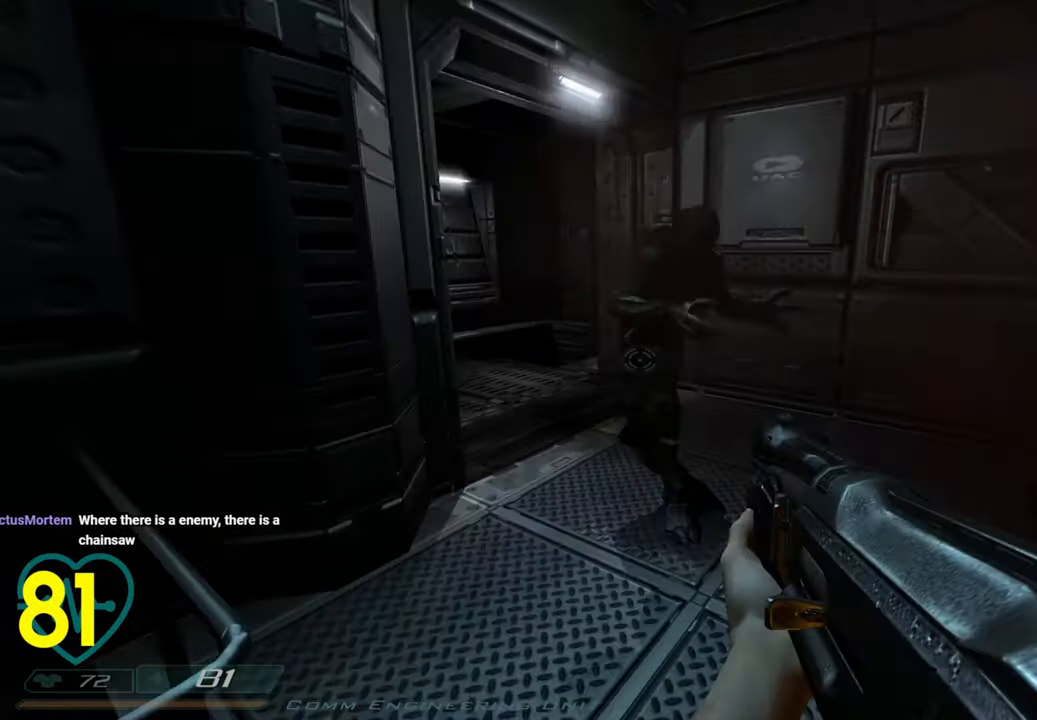
{"keys": ["s", "shift"], "mouse": [], "mouse_move": "down-right", "events": [[17, "d", "down"], [50, "d", "up"], [200, "shift", "up"], [200, "w", "up"], [300, "s", "down"], [333, "shift", "down"]]}
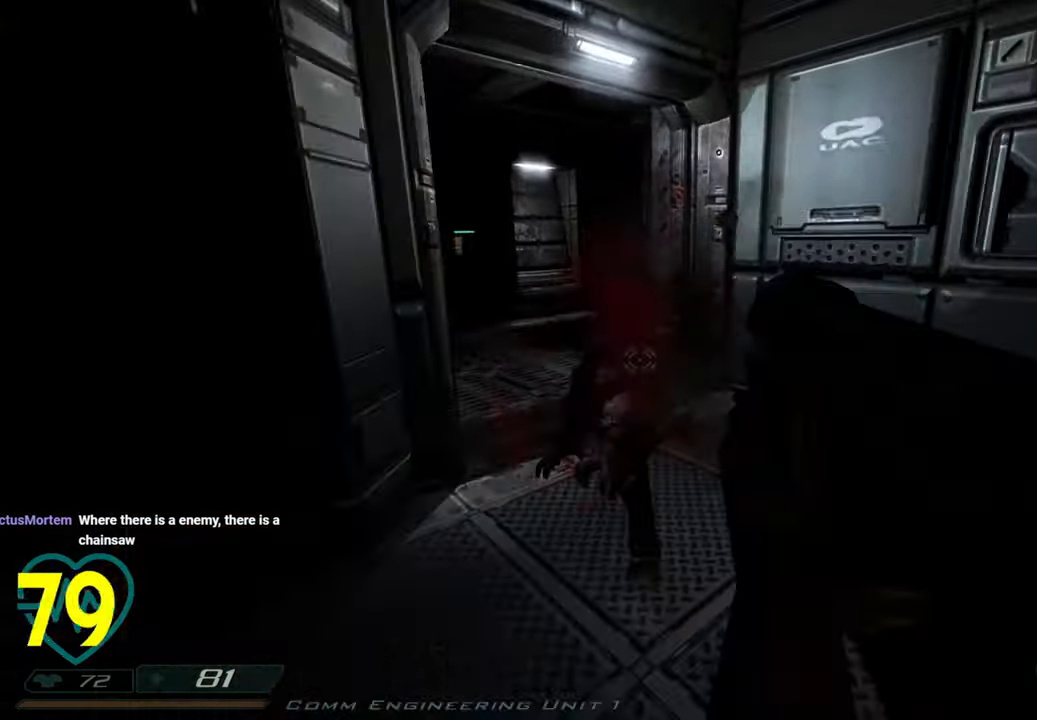
{"keys": ["d", "w"], "mouse": [], "mouse_move": "left", "events": [[217, "s", "up"], [217, "shift", "up"], [350, "a", "down"], [350, "w", "down"], [400, "a", "up"], [500, "d", "down"]]}
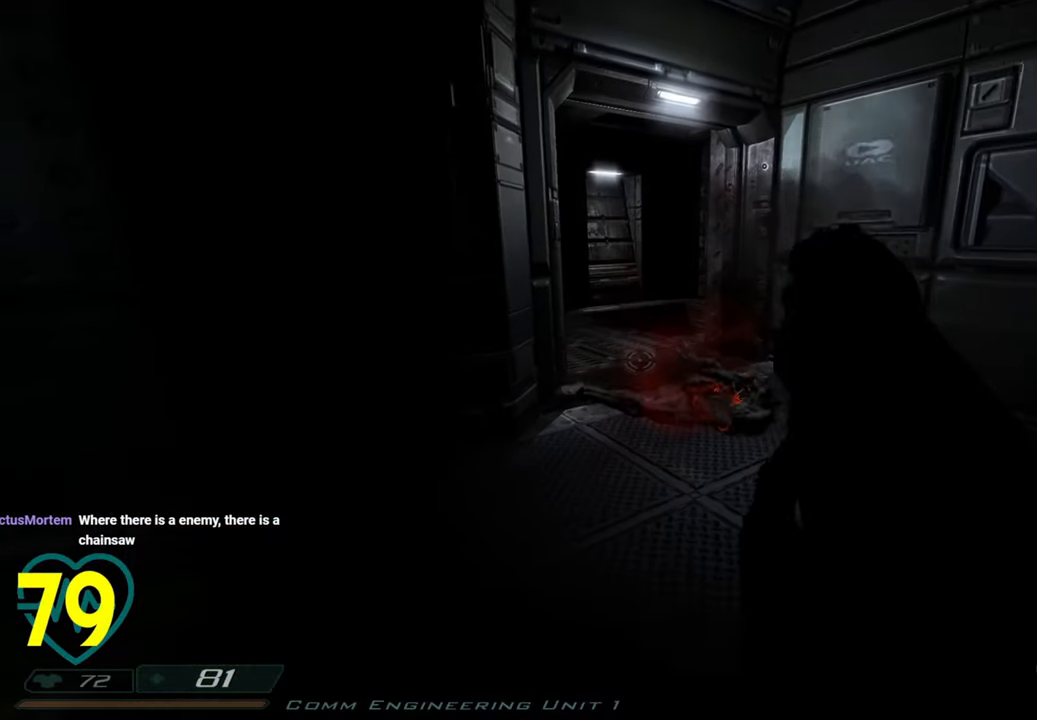
{"keys": ["shift", "w"], "mouse": [], "mouse_move": "left", "events": [[133, "shift", "down"], [417, "d", "up"]]}
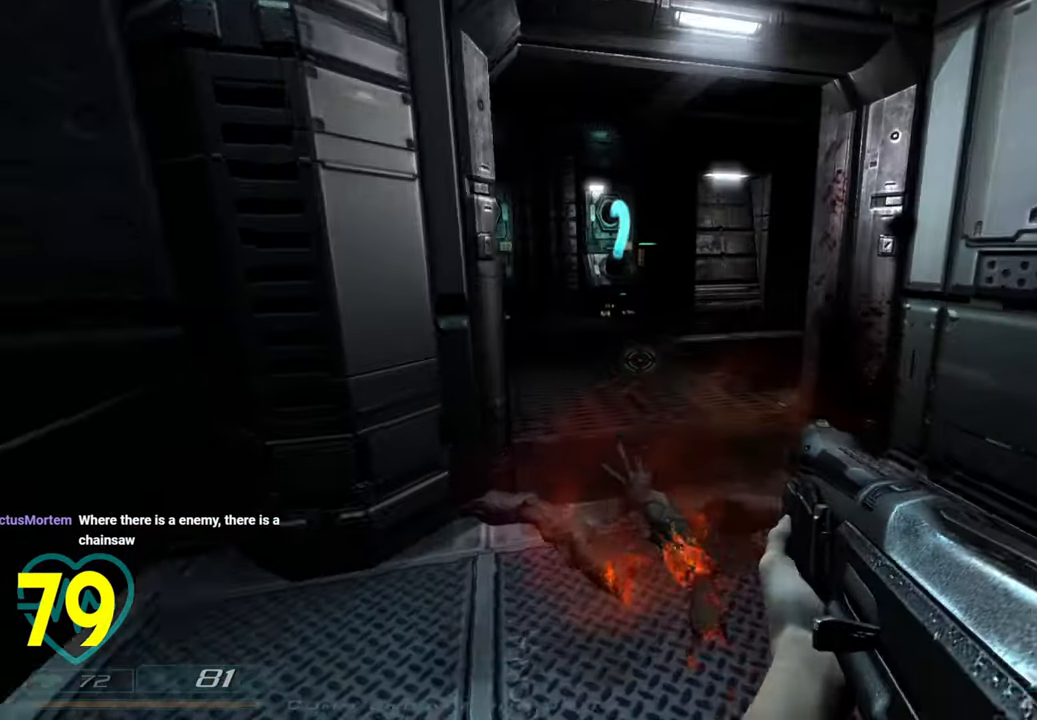
{"keys": ["d"], "mouse": [], "mouse_move": "down-left", "events": [[300, "shift", "up"], [350, "w", "up"], [483, "d", "down"]]}
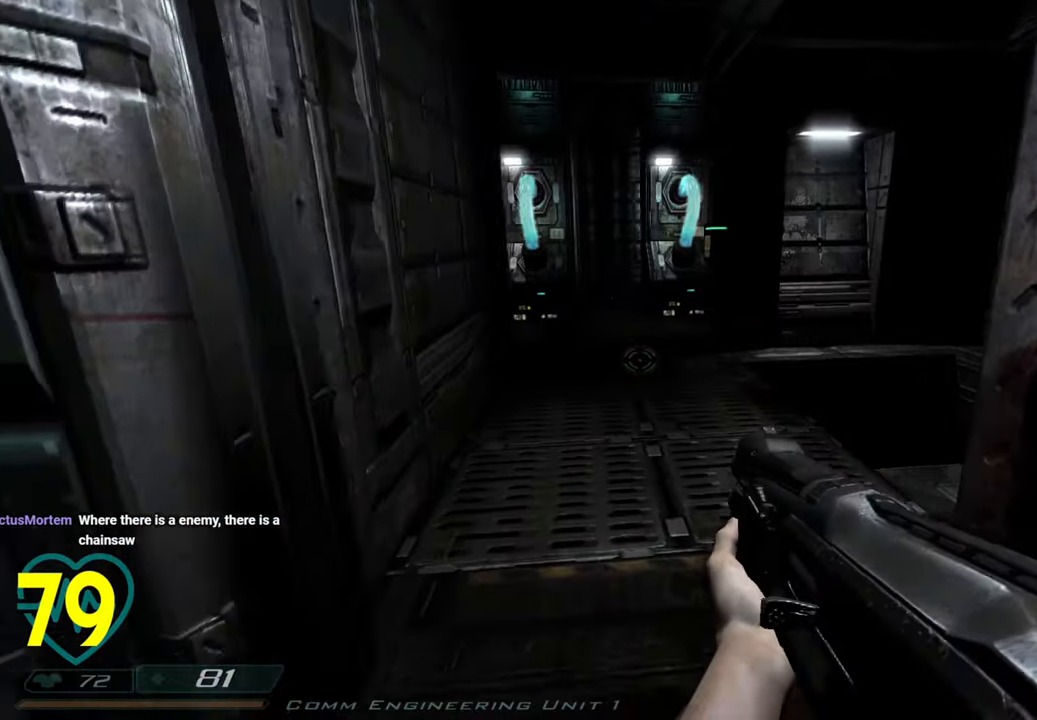
{"keys": [], "mouse": [], "mouse_move": "left", "events": [[67, "d", "up"], [300, "mouse_wheel", "down"], [400, "mouse_wheel", "up"]]}
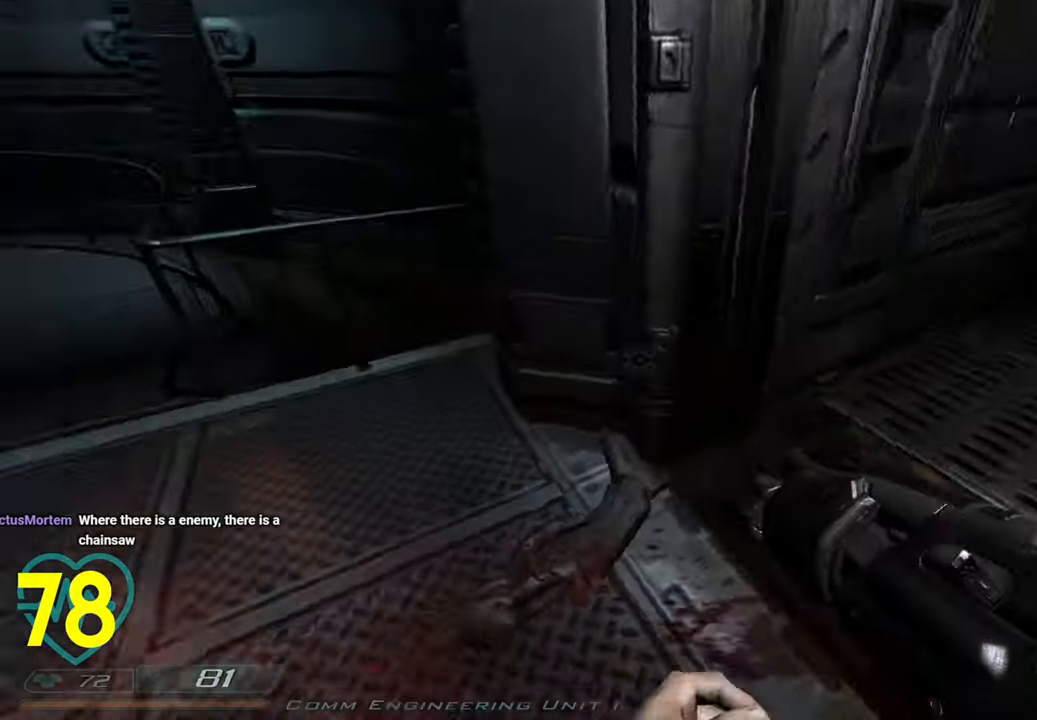
{"keys": [], "mouse": [], "mouse_move": "left", "events": [[133, "s", "down"], [233, "s", "up"]]}
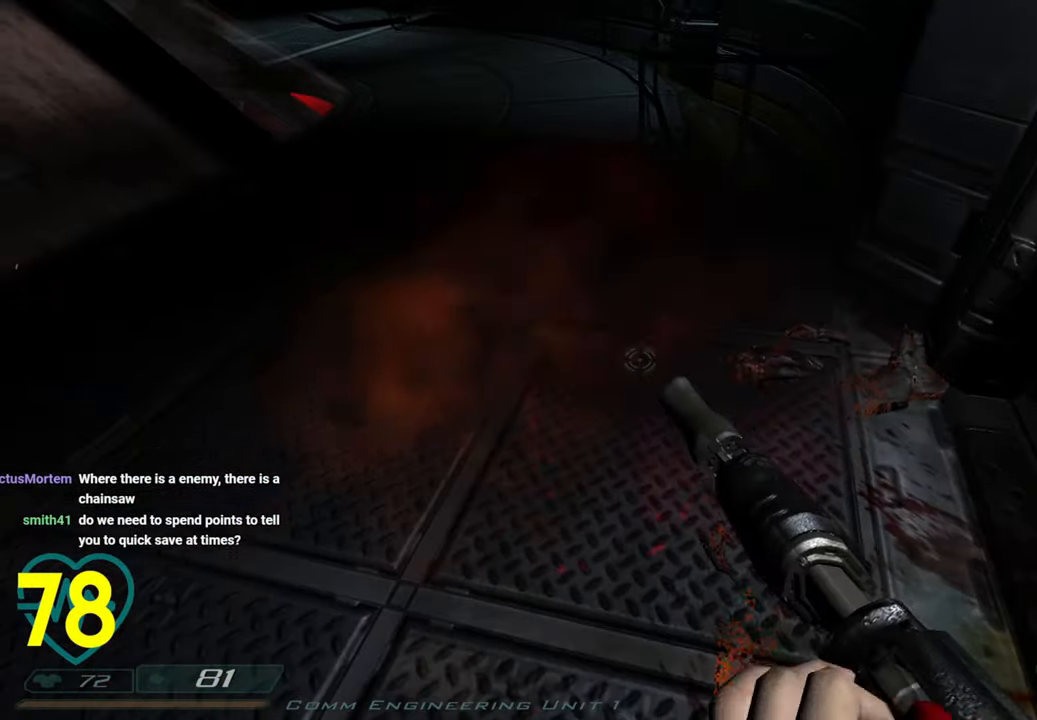
{"keys": ["w"], "mouse": [], "mouse_move": "right", "events": [[333, "a", "down"], [383, "w", "down"], [483, "a", "up"]]}
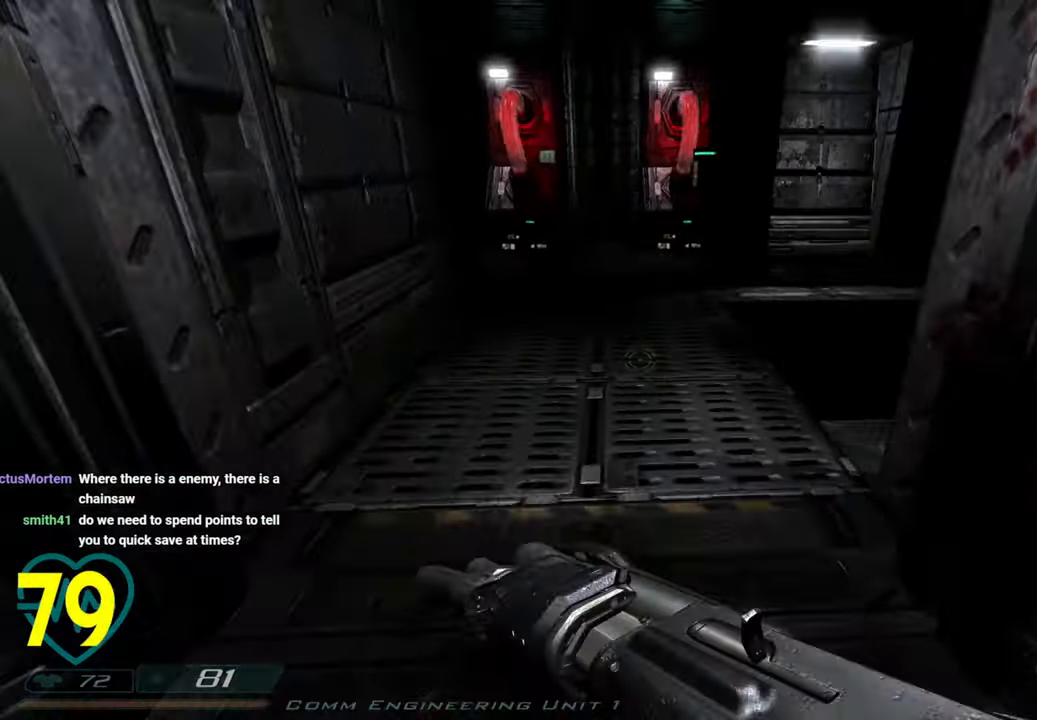
{"keys": ["w"], "mouse": [], "mouse_move": "still", "events": [[33, "w", "up"], [400, "w", "down"]]}